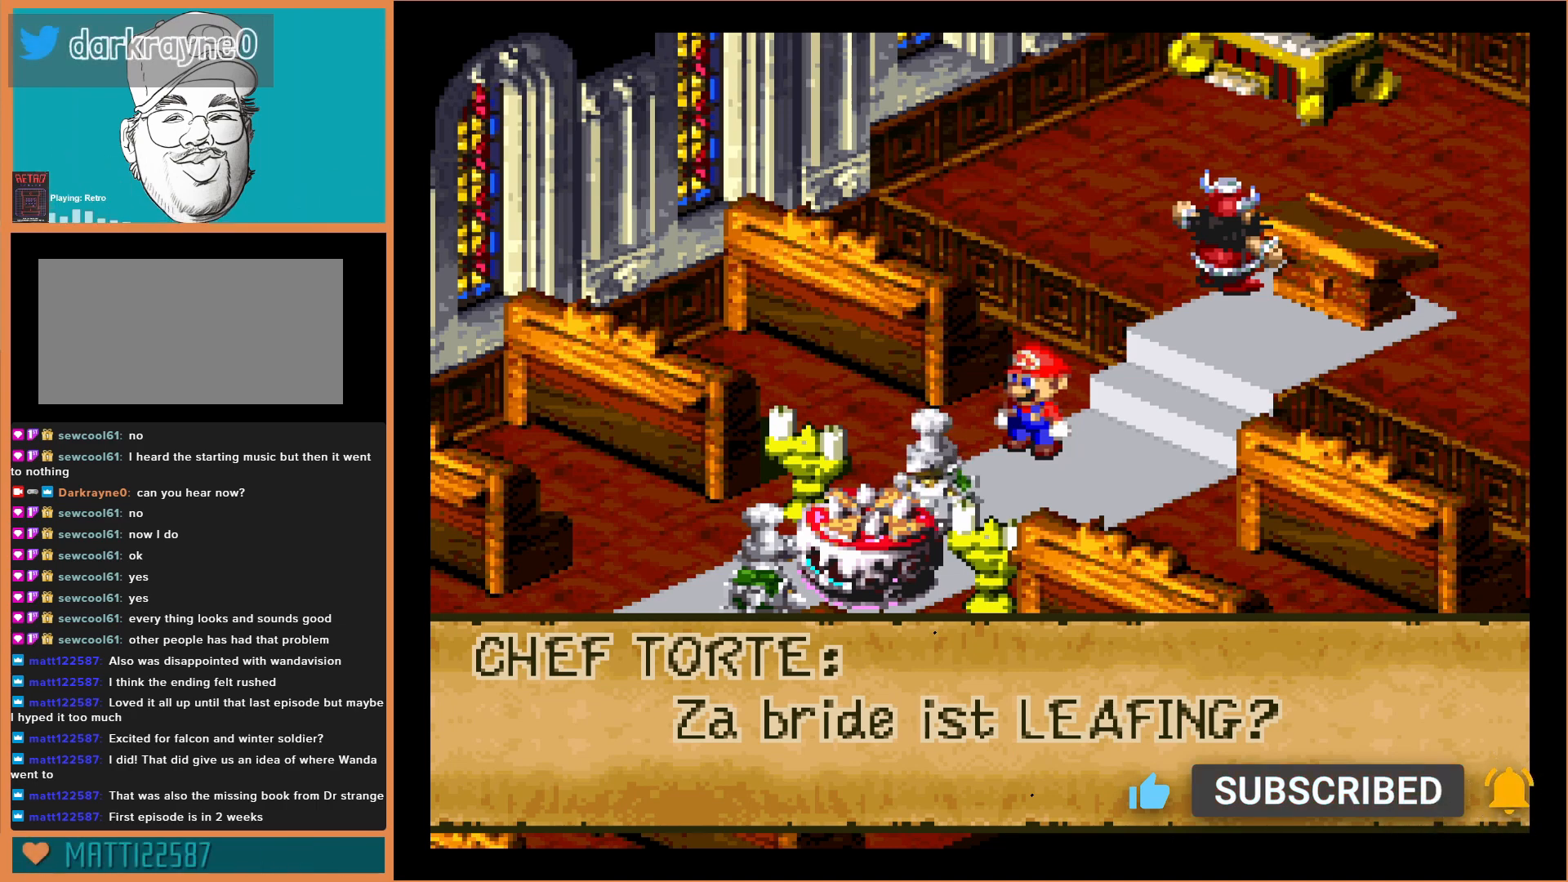
Gameplay with a controller (Nintendo layout); each line is a JSON object with the inputs held at the frame after it. "events" lists button and stick changes between this image and that frame as [ms after this image, input, new state], when the widget could be followed in between. Not read: L3 R3.
{"buttons": ["A"], "events": [[400, "A", "down"]]}
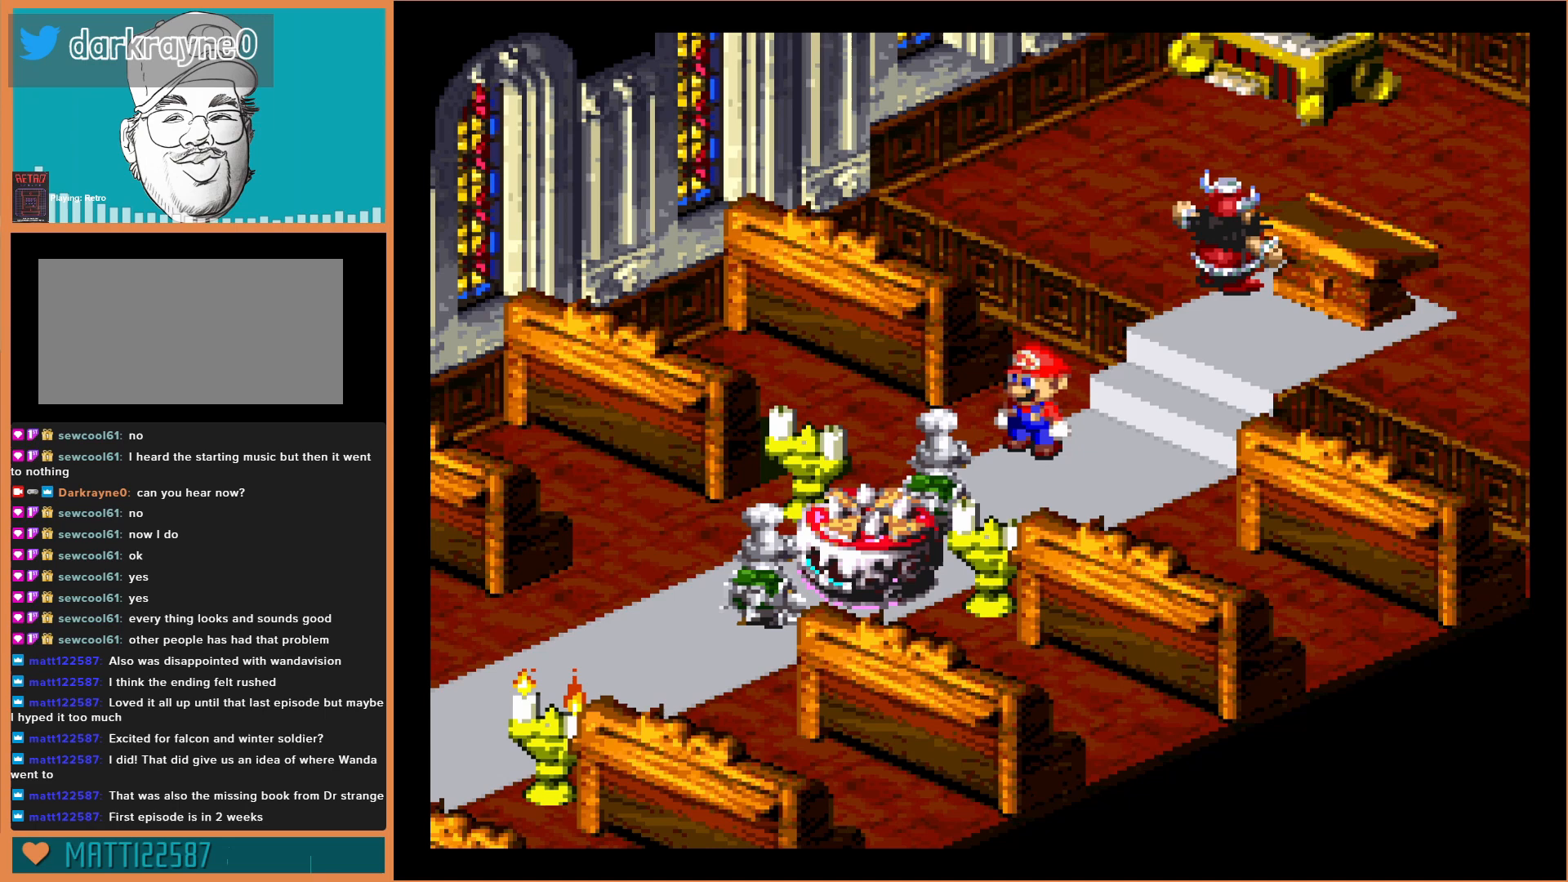
{"buttons": [], "events": [[67, "A", "up"]]}
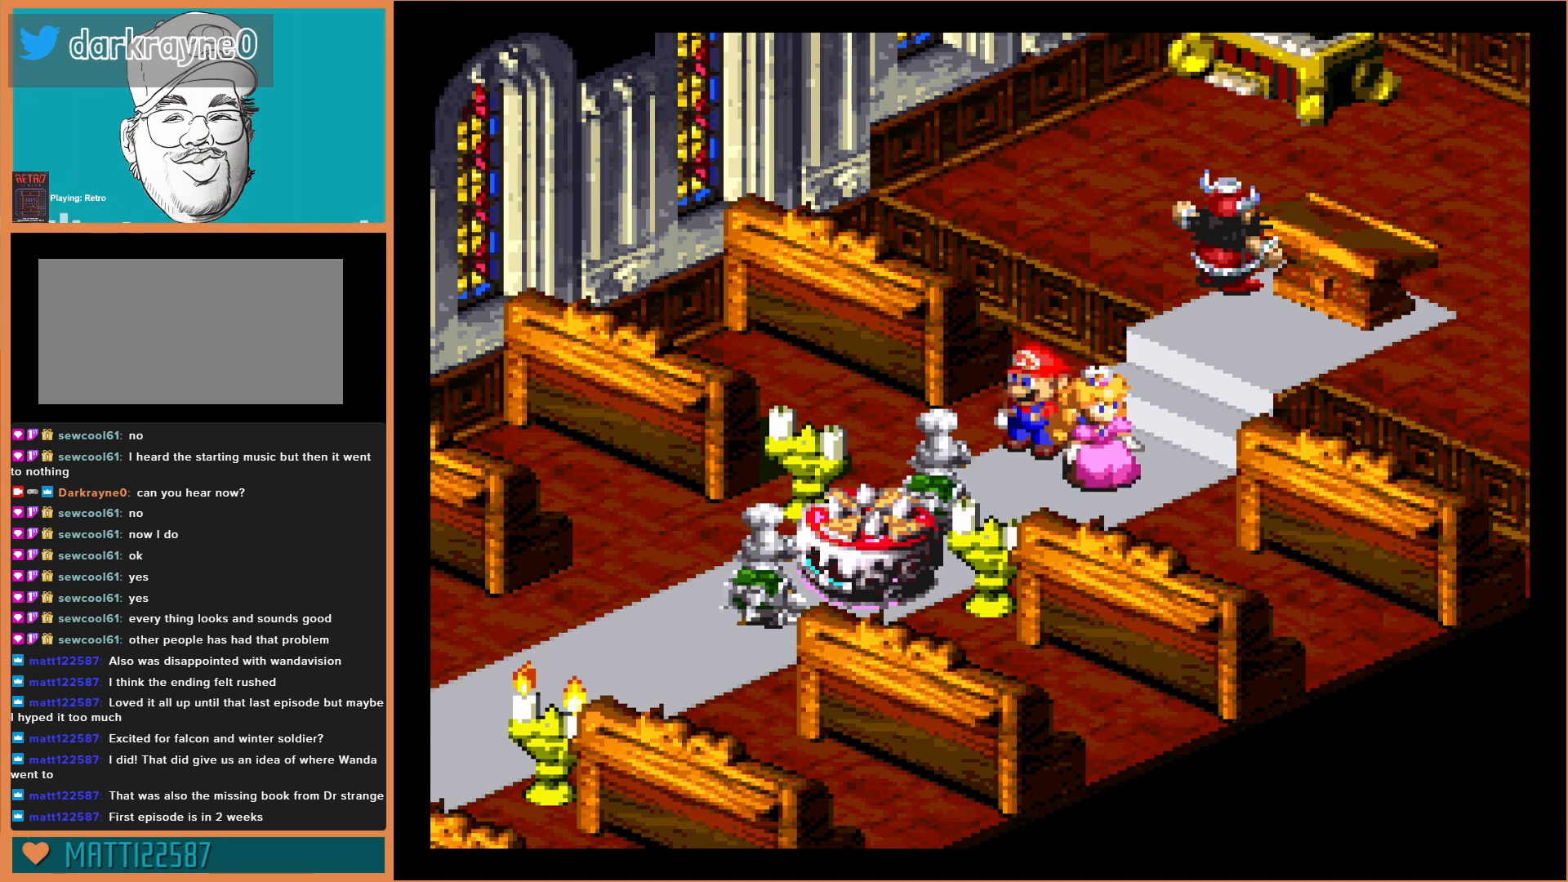
{"buttons": [], "events": []}
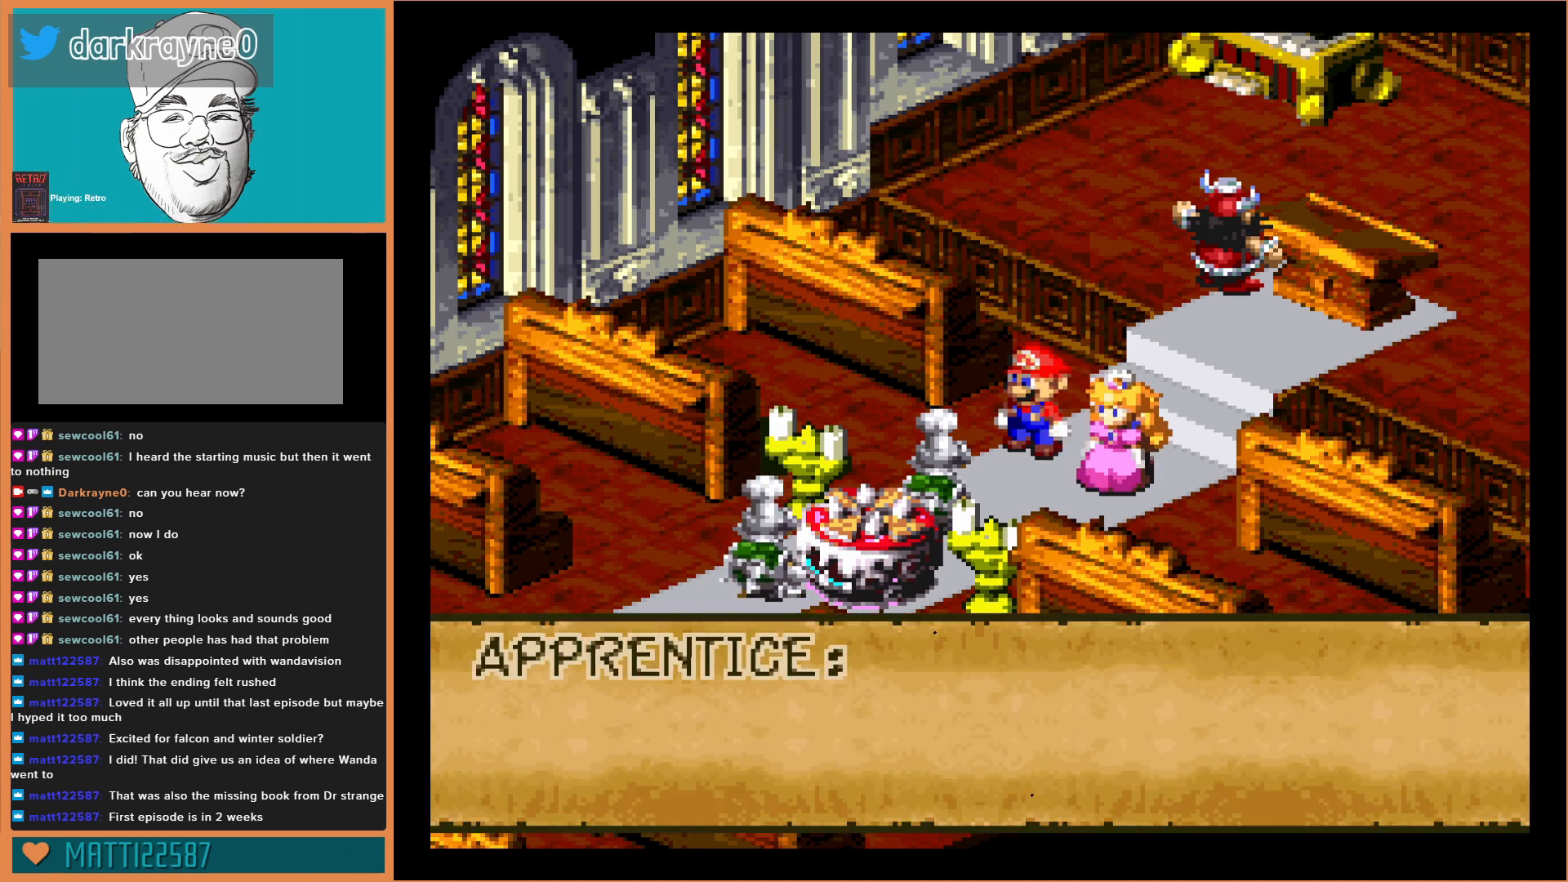
{"buttons": [], "events": []}
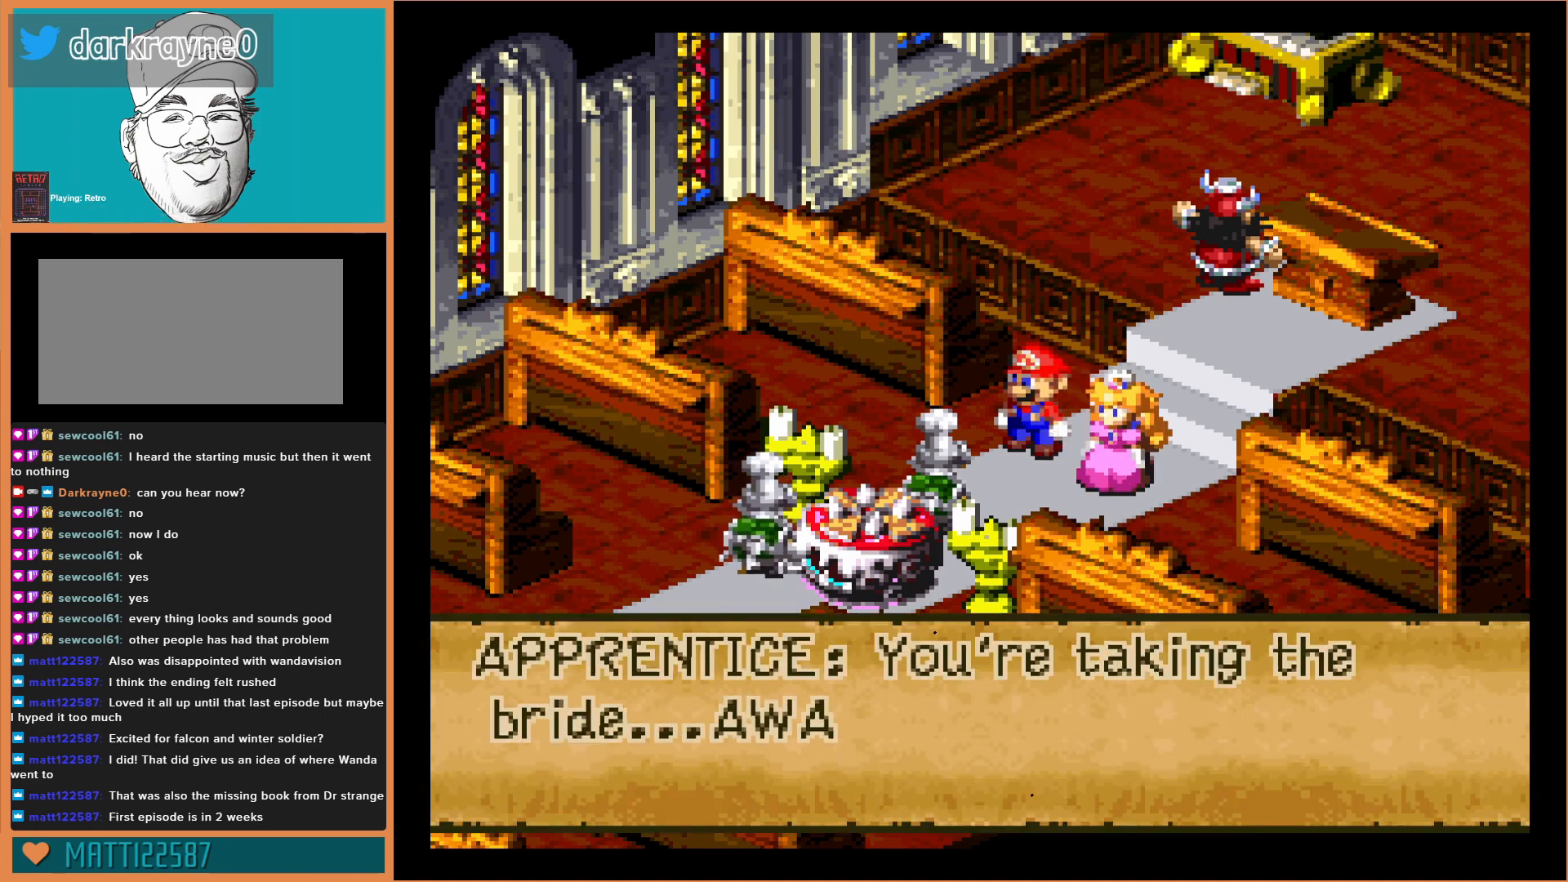
{"buttons": [], "events": []}
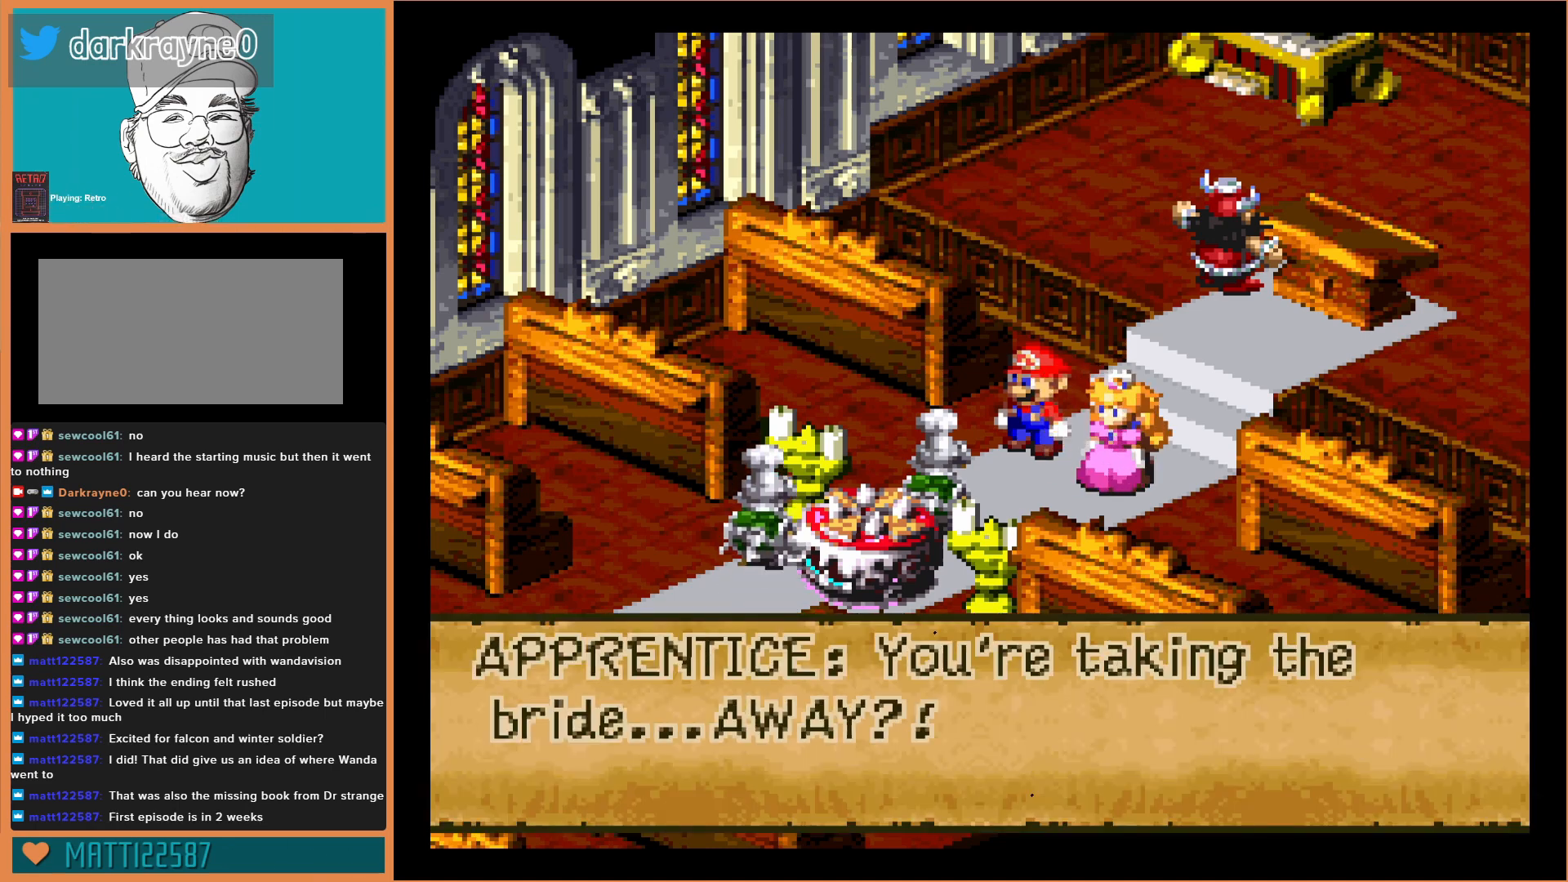
{"buttons": [], "events": []}
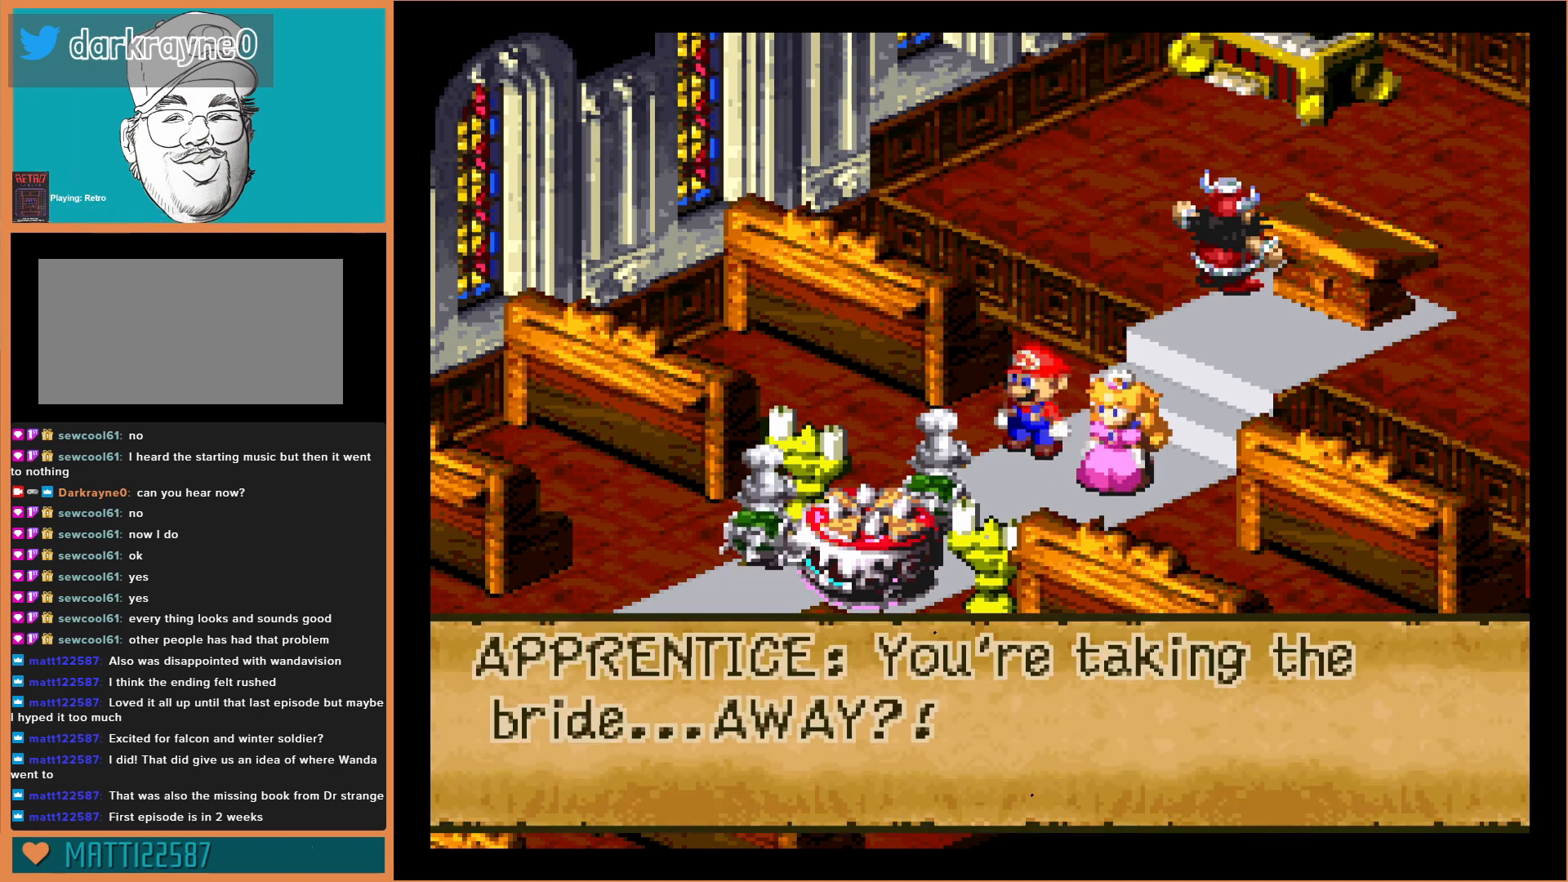
{"buttons": [], "events": []}
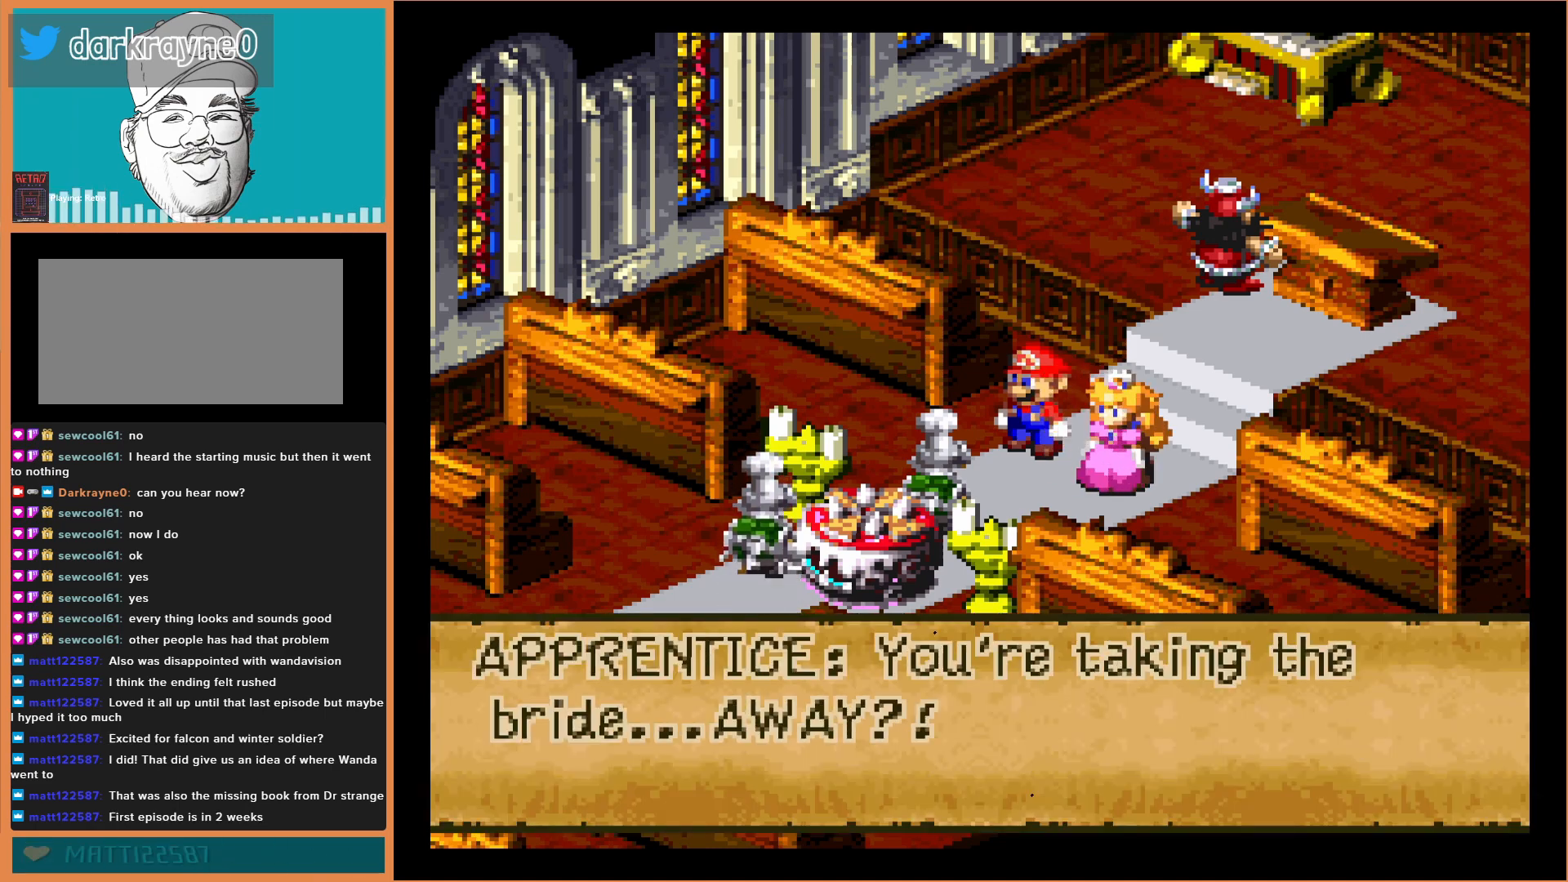
{"buttons": [], "events": []}
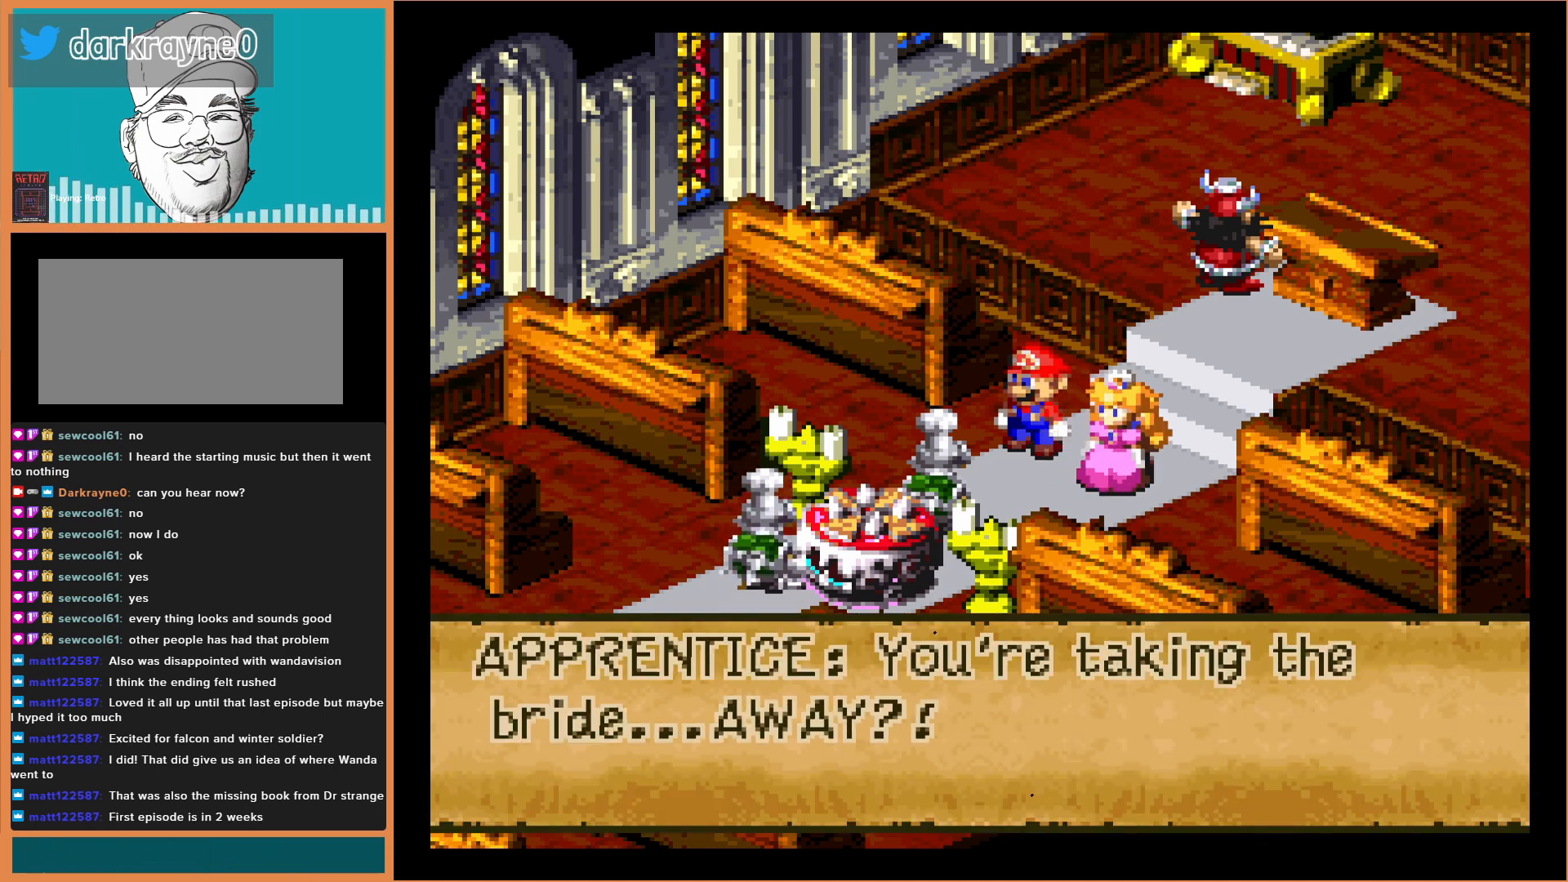
{"buttons": [], "events": [[167, "A", "down"], [367, "A", "up"]]}